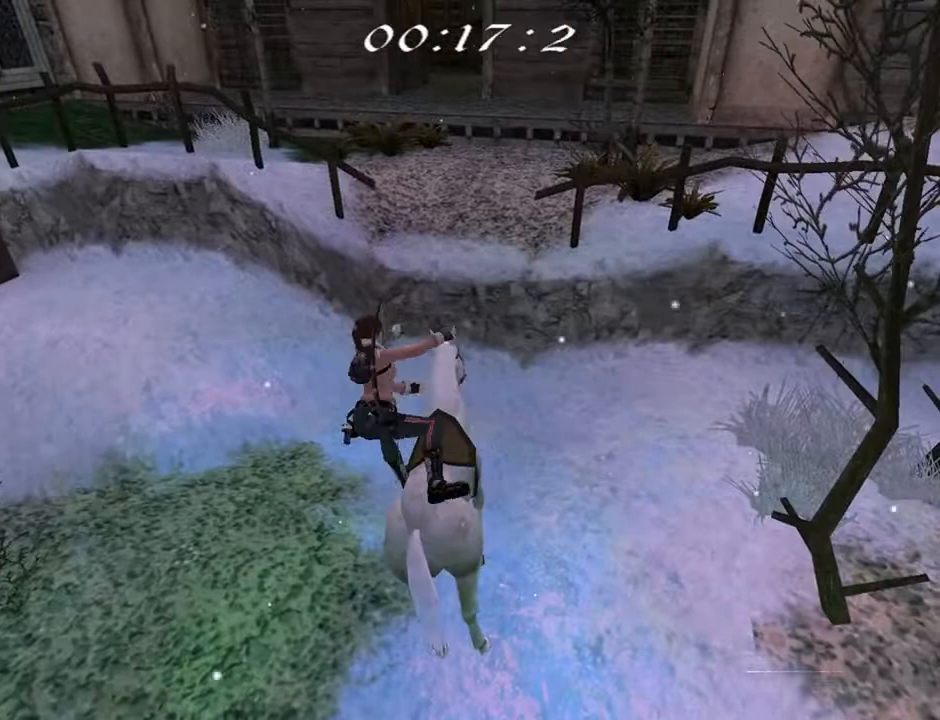
Gameplay with a controller (PlayStation layout); each line is a JSON object with the inputs held at the frame after it. "events" lists button and stick changes between this image and that frame as [ms after this image, input, new state], when the widget could be followed in between. Not read: L1.
{"buttons": ["DPAD_LEFT"], "left_stick": "center", "right_stick": "center", "events": [[267, "DPAD_LEFT", "down"], [267, "DPAD_UP", "down"], [400, "DPAD_UP", "up"]]}
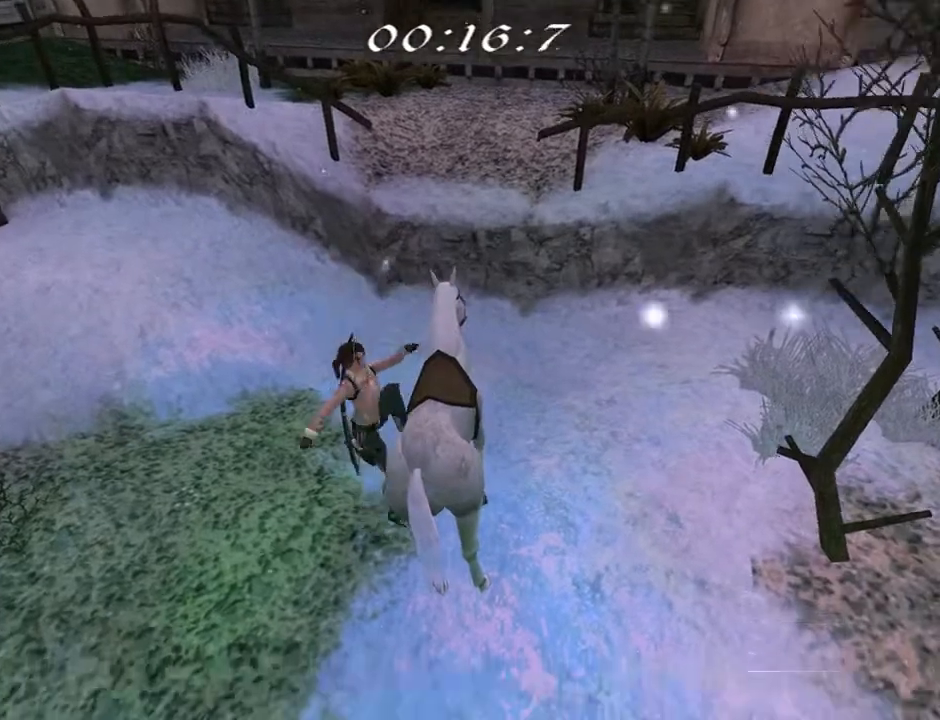
{"buttons": ["DPAD_LEFT"], "left_stick": "center", "right_stick": "center", "events": []}
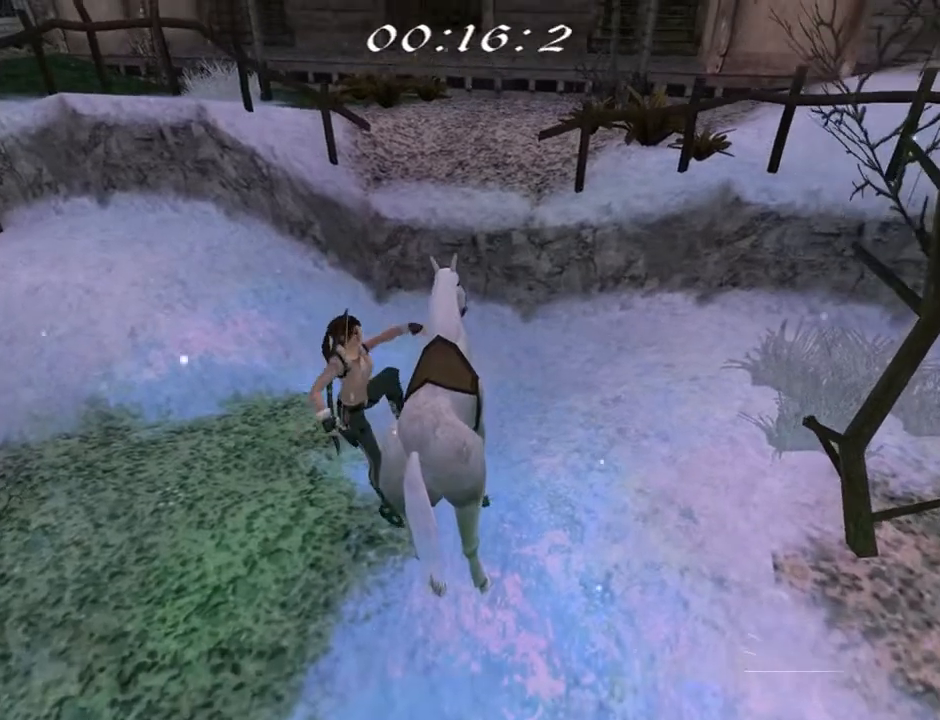
{"buttons": ["DPAD_LEFT"], "left_stick": "center", "right_stick": "center", "events": []}
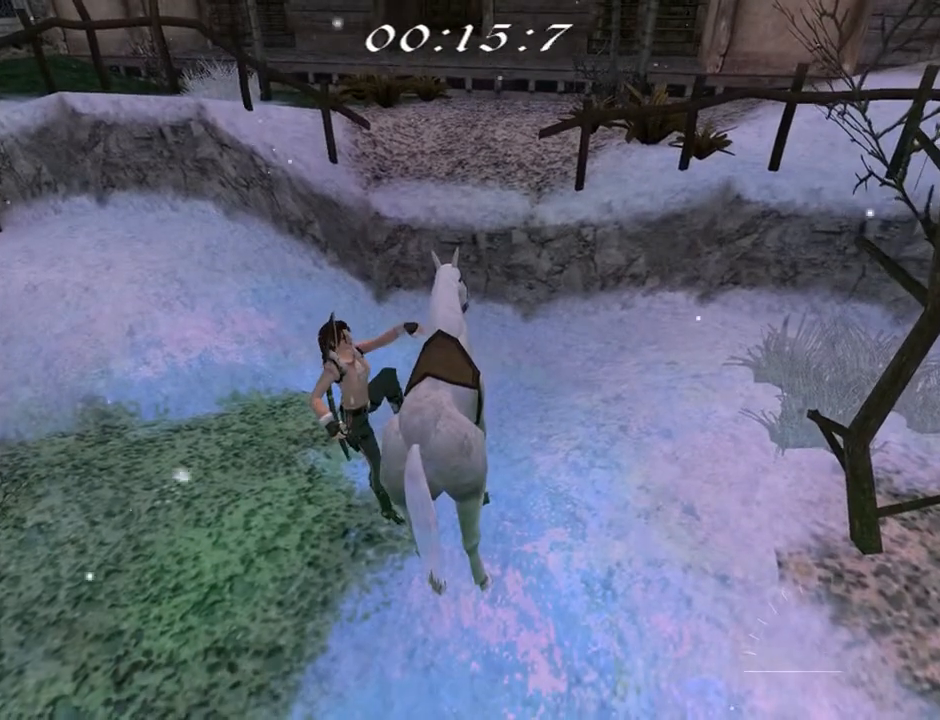
{"buttons": ["DPAD_LEFT"], "left_stick": "center", "right_stick": "center", "events": []}
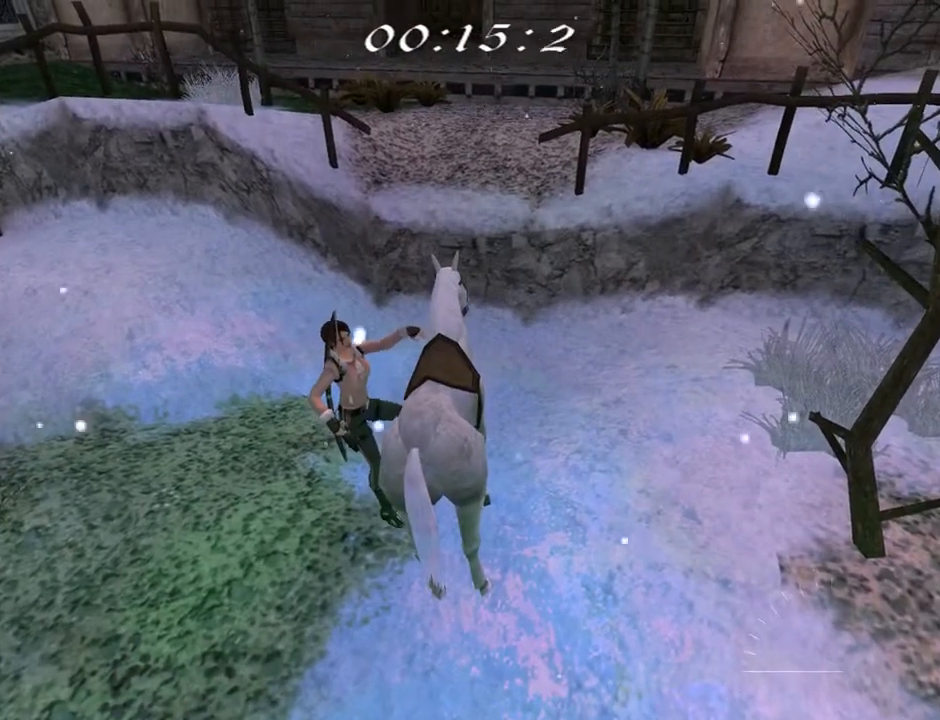
{"buttons": ["DPAD_LEFT"], "left_stick": "center", "right_stick": "center", "events": []}
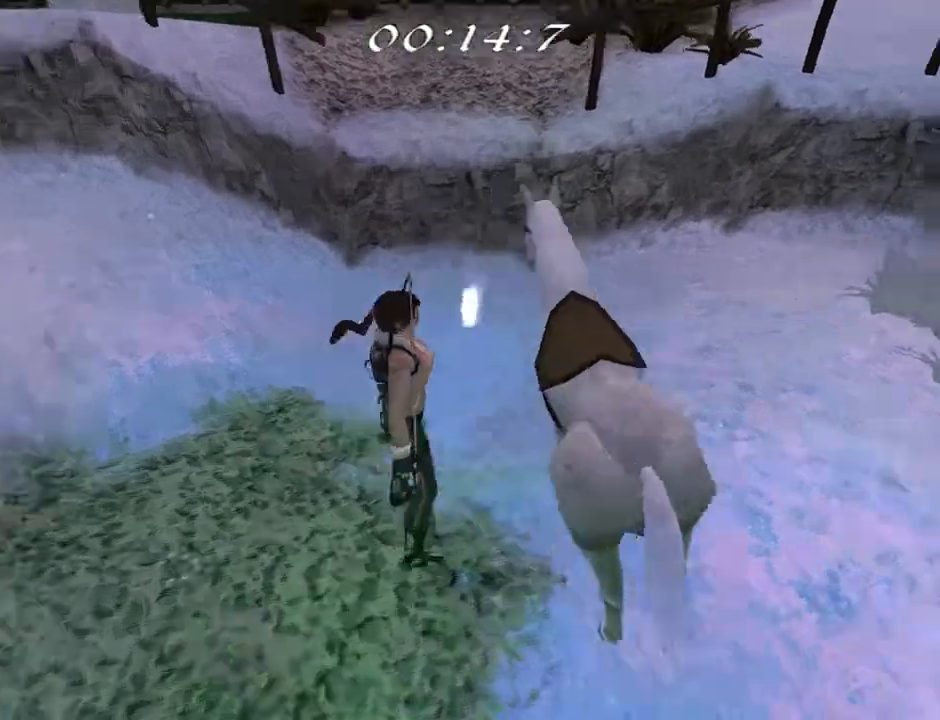
{"buttons": ["DPAD_UP", "DPAD_LEFT"], "left_stick": "center", "right_stick": "center", "events": [[500, "DPAD_UP", "down"]]}
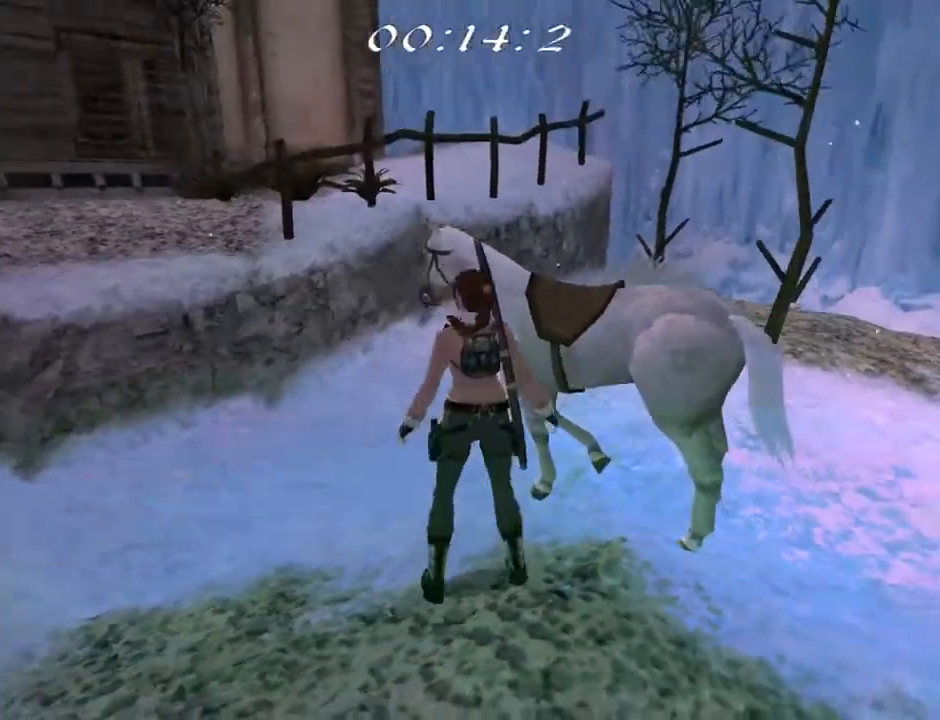
{"buttons": ["SQUARE", "DPAD_UP"], "left_stick": "center", "right_stick": "center", "events": [[200, "DPAD_LEFT", "up"], [267, "SQUARE", "down"]]}
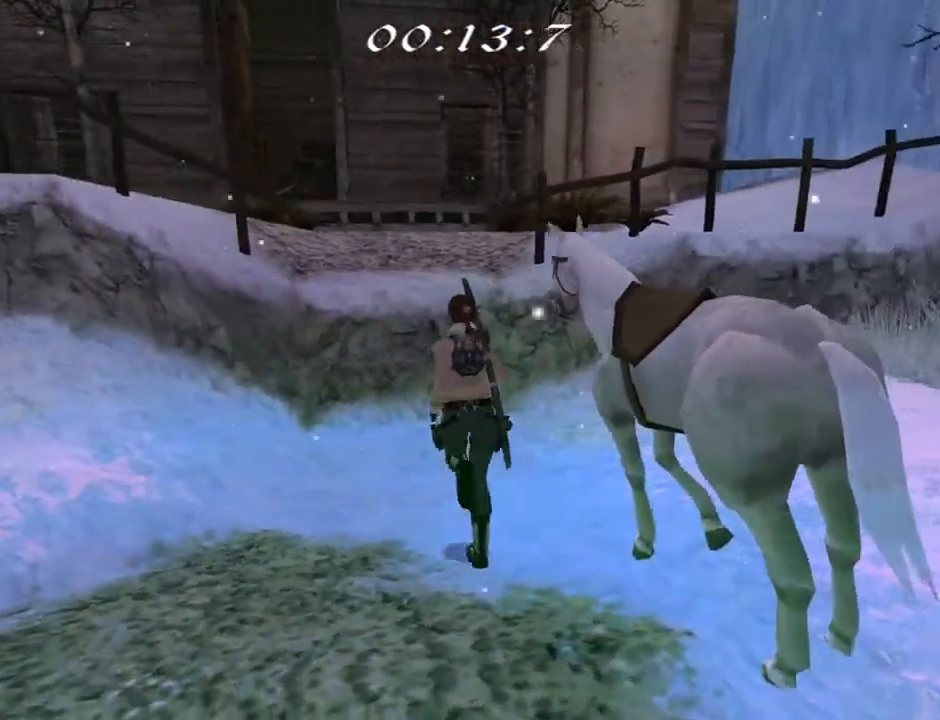
{"buttons": ["SQUARE", "DPAD_UP"], "left_stick": "center", "right_stick": "center", "events": [[33, "DPAD_LEFT", "down"], [167, "DPAD_LEFT", "up"]]}
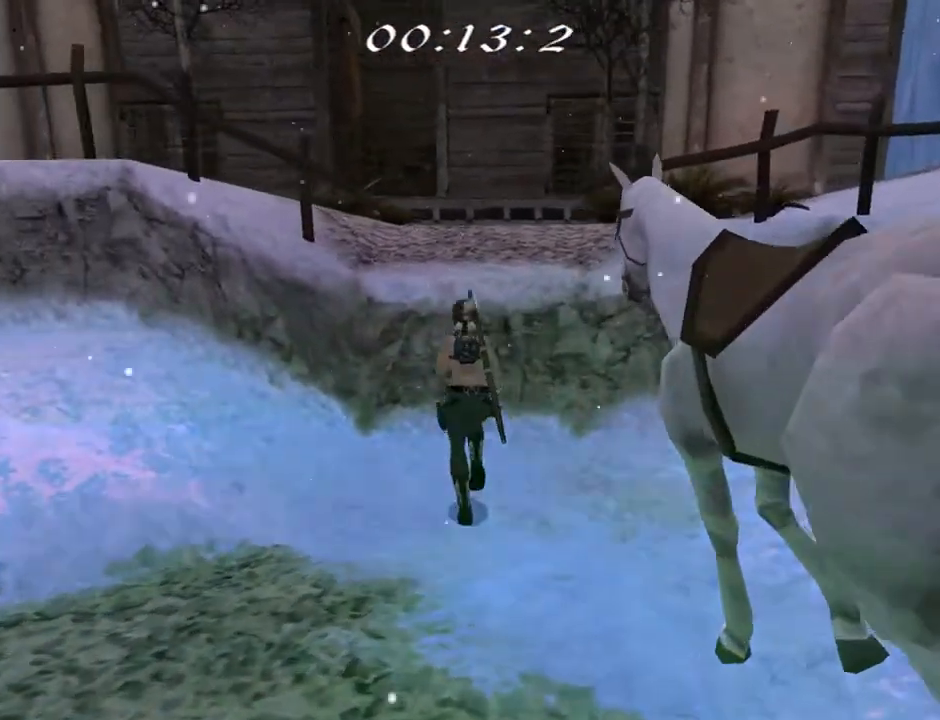
{"buttons": ["DPAD_UP"], "left_stick": "center", "right_stick": "center", "events": [[500, "SQUARE", "up"]]}
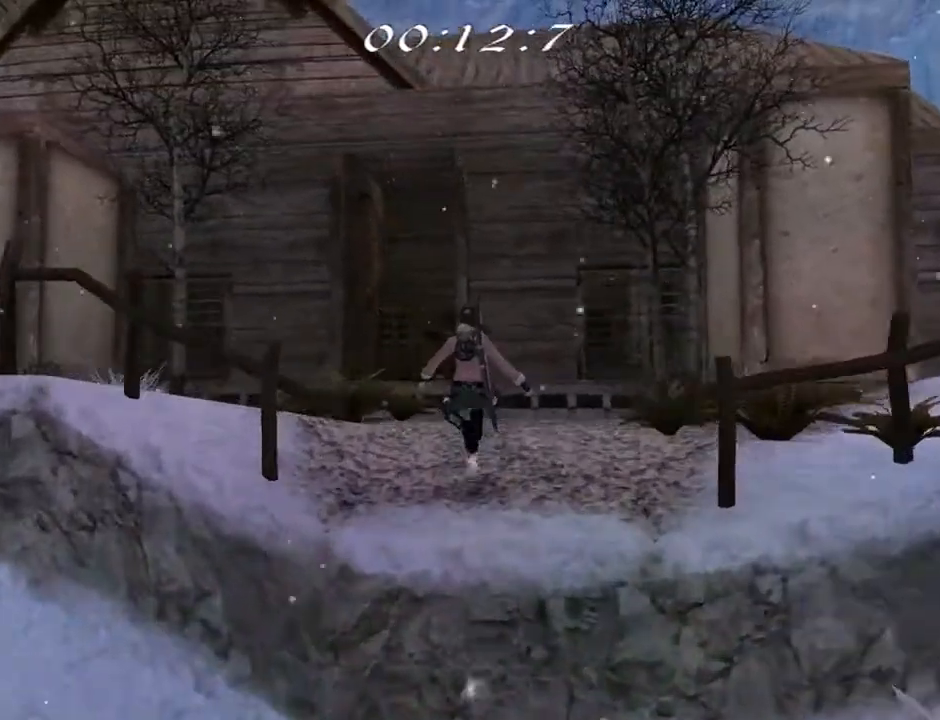
{"buttons": ["SQUARE", "DPAD_UP"], "left_stick": "center", "right_stick": "center", "events": [[67, "DPAD_LEFT", "down"], [167, "SQUARE", "down"], [400, "DPAD_LEFT", "up"]]}
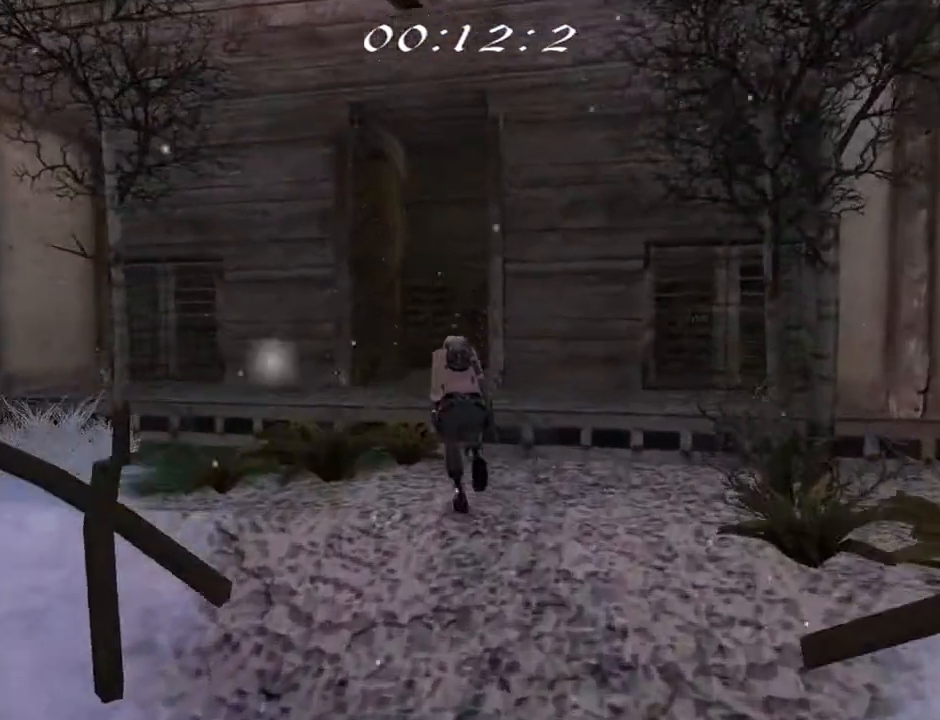
{"buttons": ["SQUARE", "DPAD_UP", "DPAD_RIGHT"], "left_stick": "center", "right_stick": "center", "events": [[267, "DPAD_RIGHT", "down"]]}
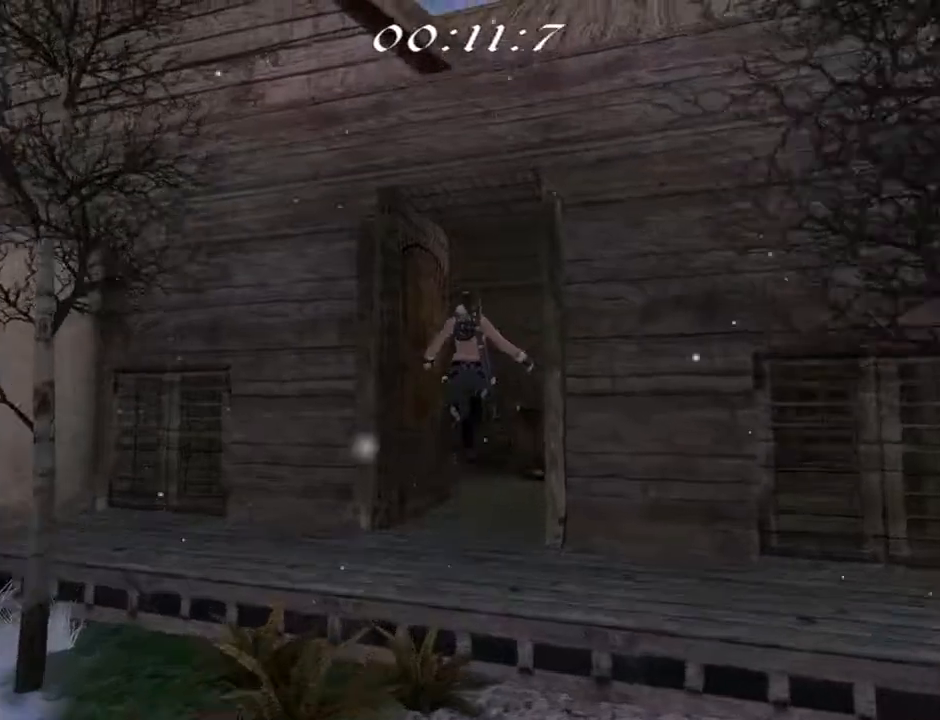
{"buttons": ["DPAD_UP", "DPAD_RIGHT"], "left_stick": "center", "right_stick": "center", "events": [[67, "DPAD_RIGHT", "up"], [300, "SQUARE", "up"], [500, "DPAD_RIGHT", "down"]]}
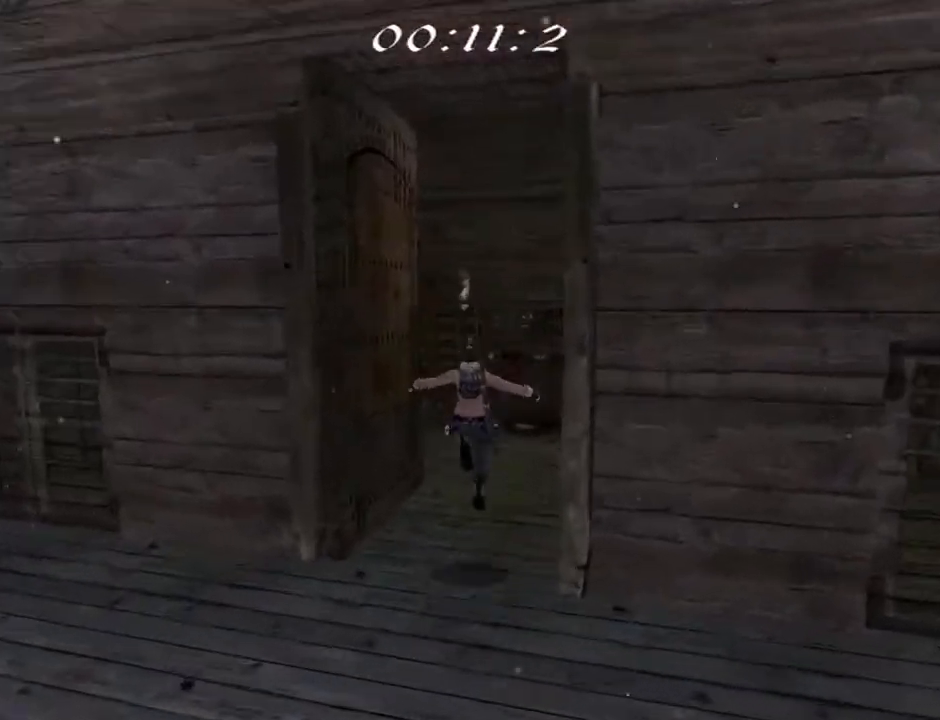
{"buttons": ["DPAD_UP"], "left_stick": "center", "right_stick": "center", "events": [[200, "DPAD_RIGHT", "up"]]}
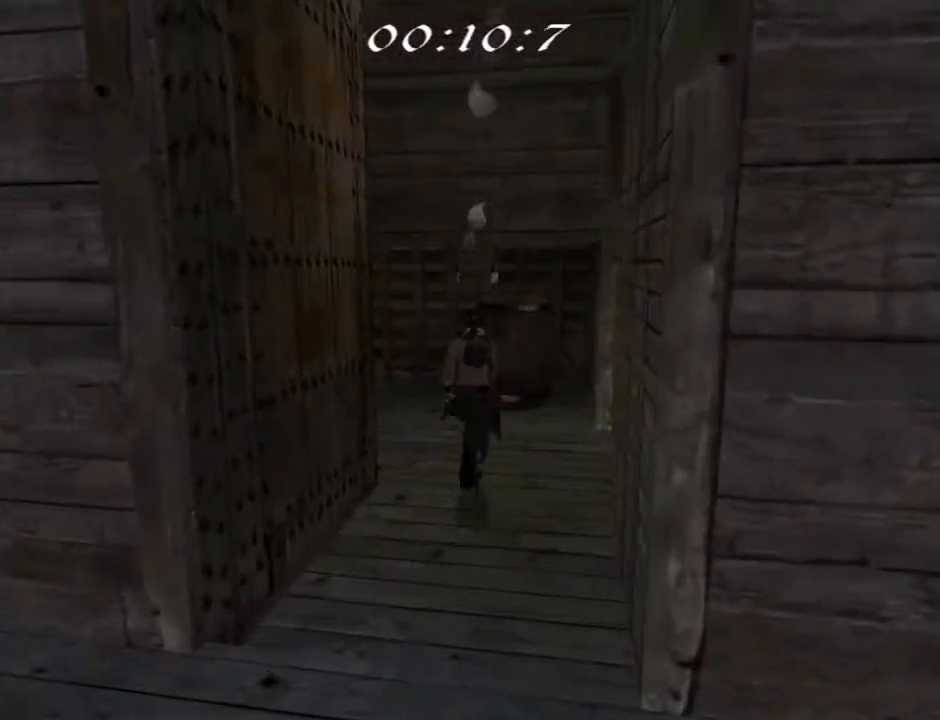
{"buttons": ["DPAD_LEFT"], "left_stick": "center", "right_stick": "center", "events": [[167, "DPAD_LEFT", "down"], [333, "DPAD_UP", "up"]]}
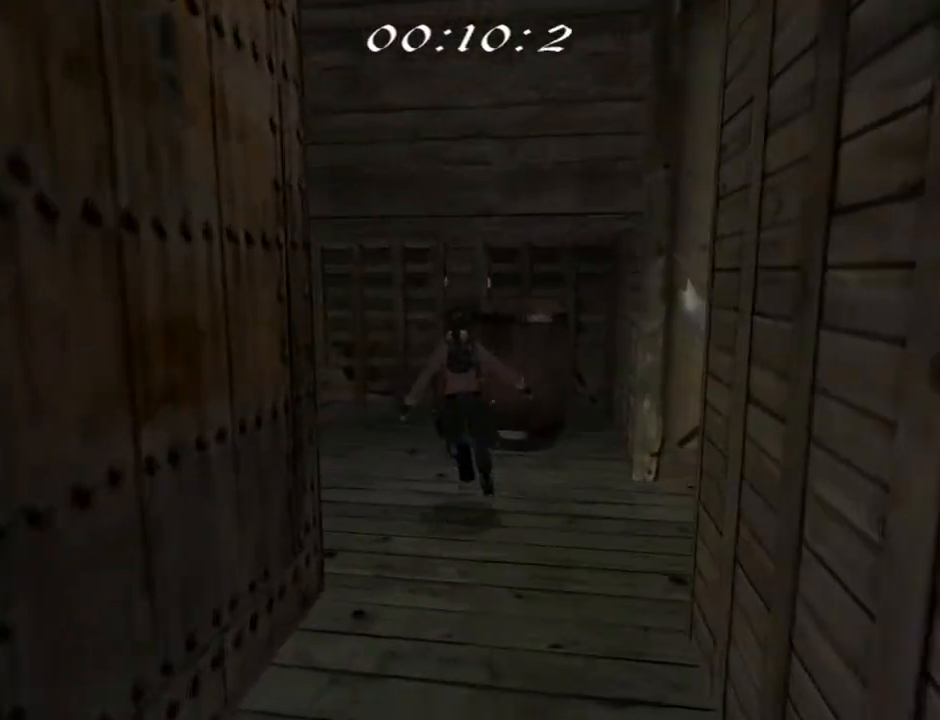
{"buttons": [], "left_stick": "center", "right_stick": "center", "events": [[500, "DPAD_LEFT", "up"]]}
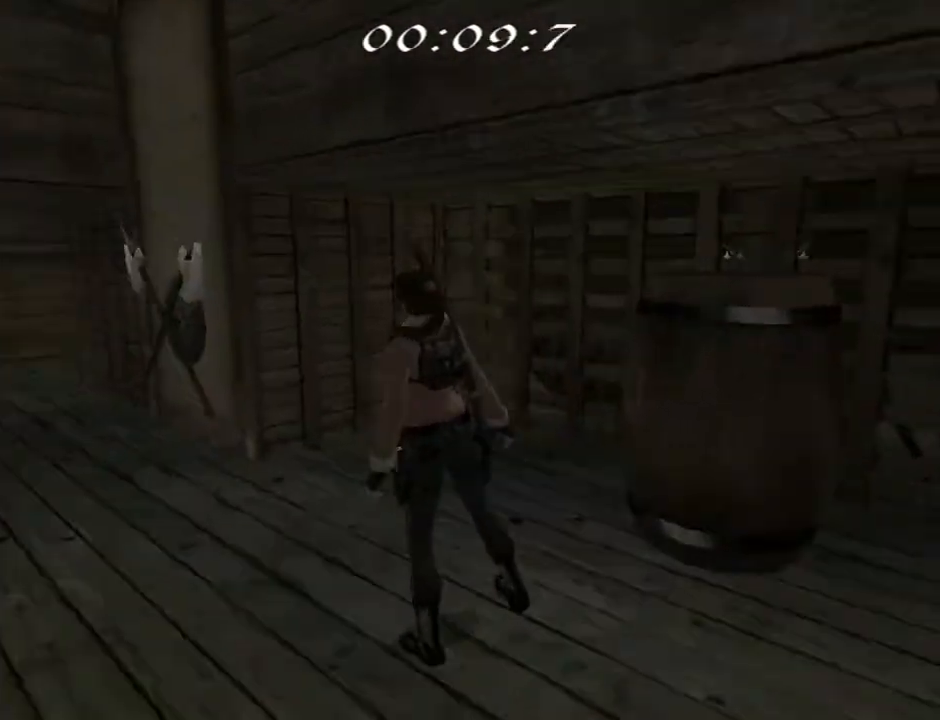
{"buttons": [], "left_stick": "center", "right_stick": "center", "events": [[367, "L3", "down"], [500, "L3", "up"]]}
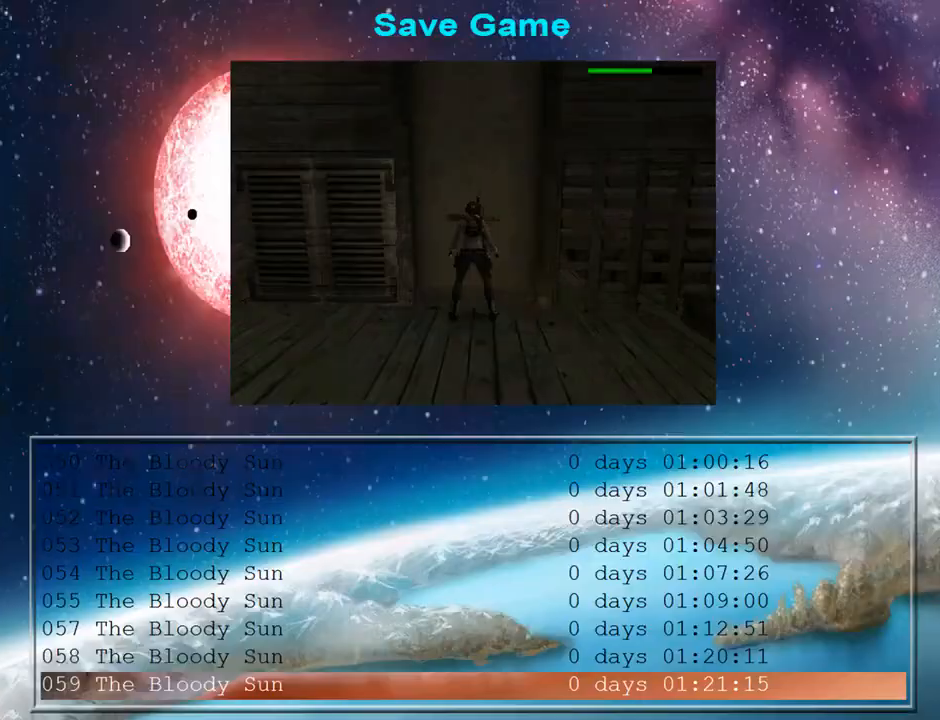
{"buttons": [], "left_stick": "center", "right_stick": "center", "events": [[300, "DPAD_DOWN", "down"], [433, "DPAD_DOWN", "up"]]}
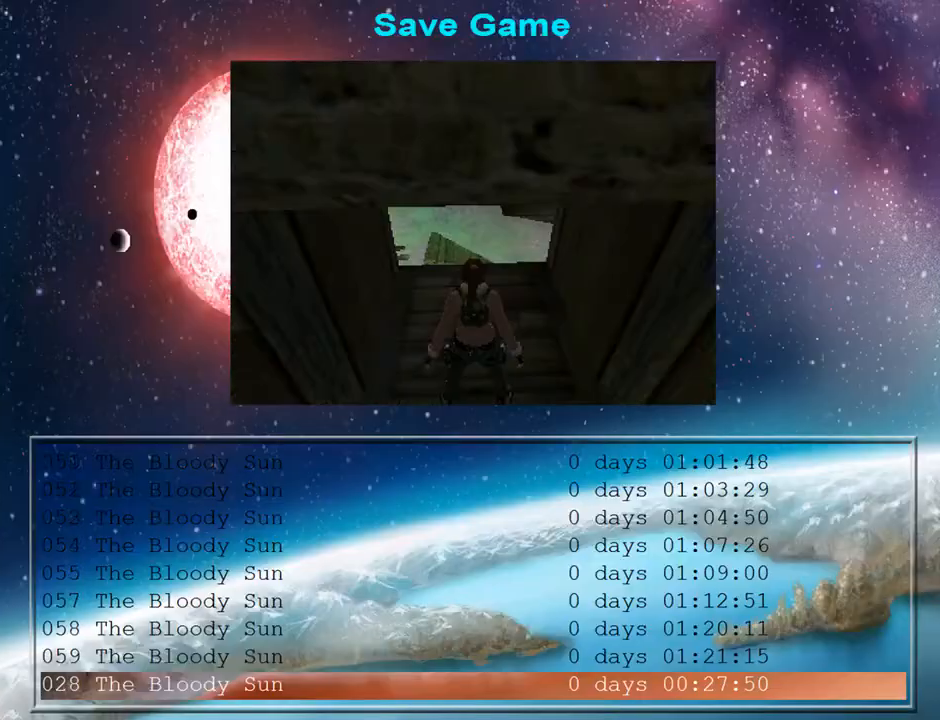
{"buttons": ["DPAD_RIGHT"], "left_stick": "center", "right_stick": "center", "events": [[200, "CROSS", "down"], [300, "CROSS", "up"], [433, "DPAD_RIGHT", "down"]]}
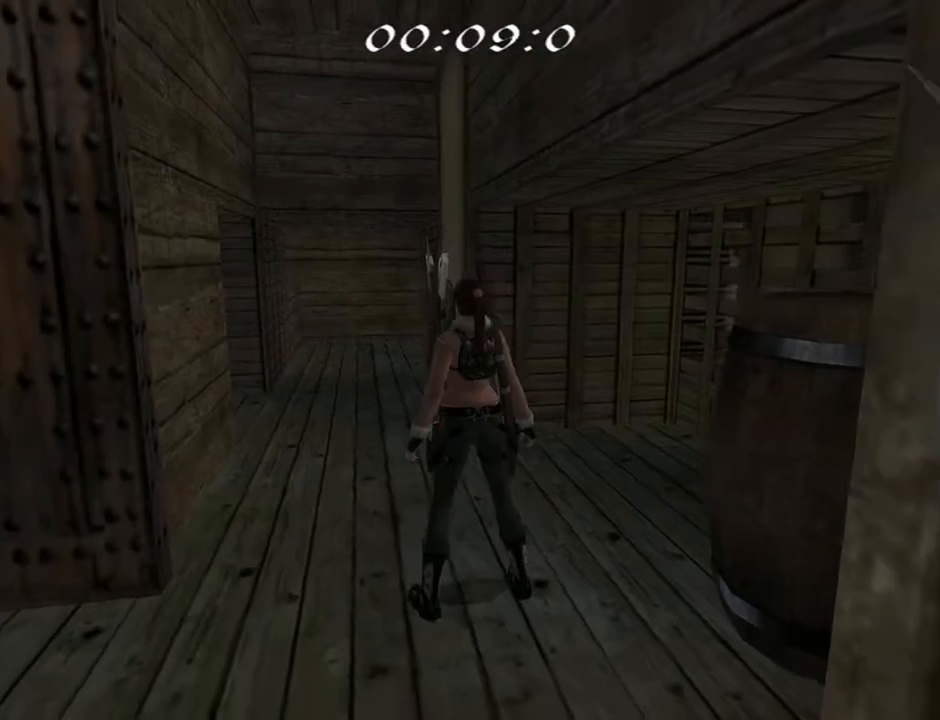
{"buttons": ["DPAD_RIGHT"], "left_stick": "center", "right_stick": "center", "events": []}
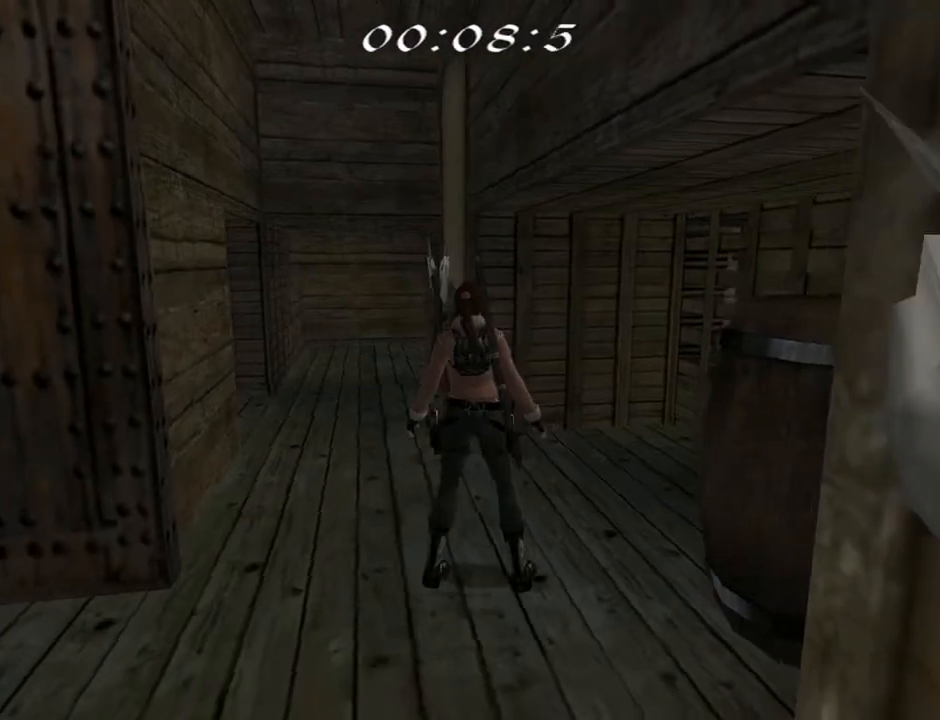
{"buttons": ["DPAD_RIGHT"], "left_stick": "center", "right_stick": "center", "events": []}
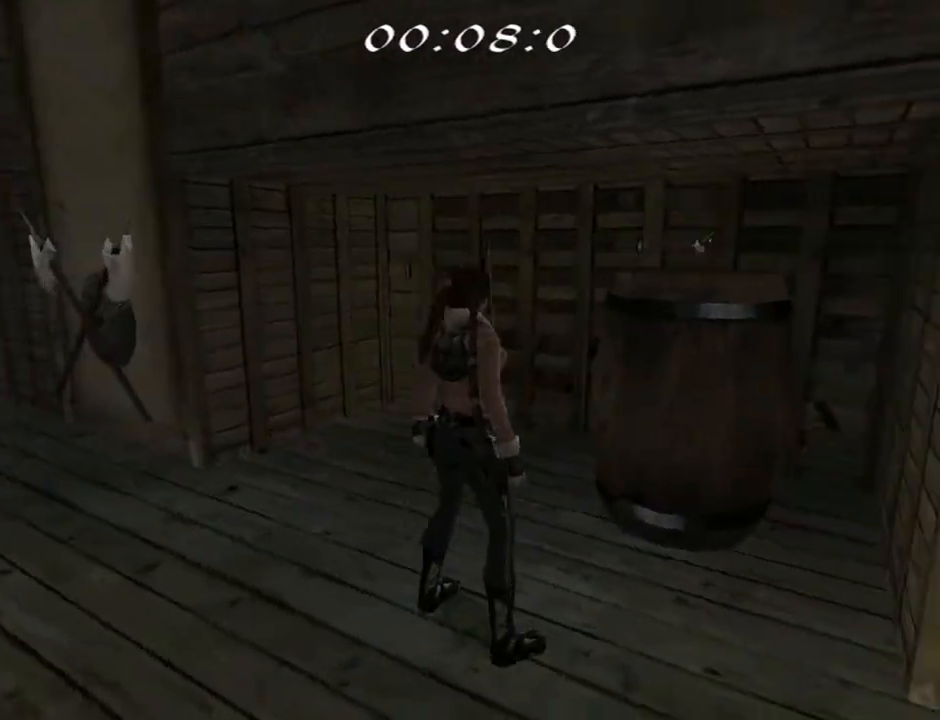
{"buttons": ["L2"], "left_stick": "center", "right_stick": "center", "events": [[333, "L2", "down"], [367, "DPAD_RIGHT", "up"]]}
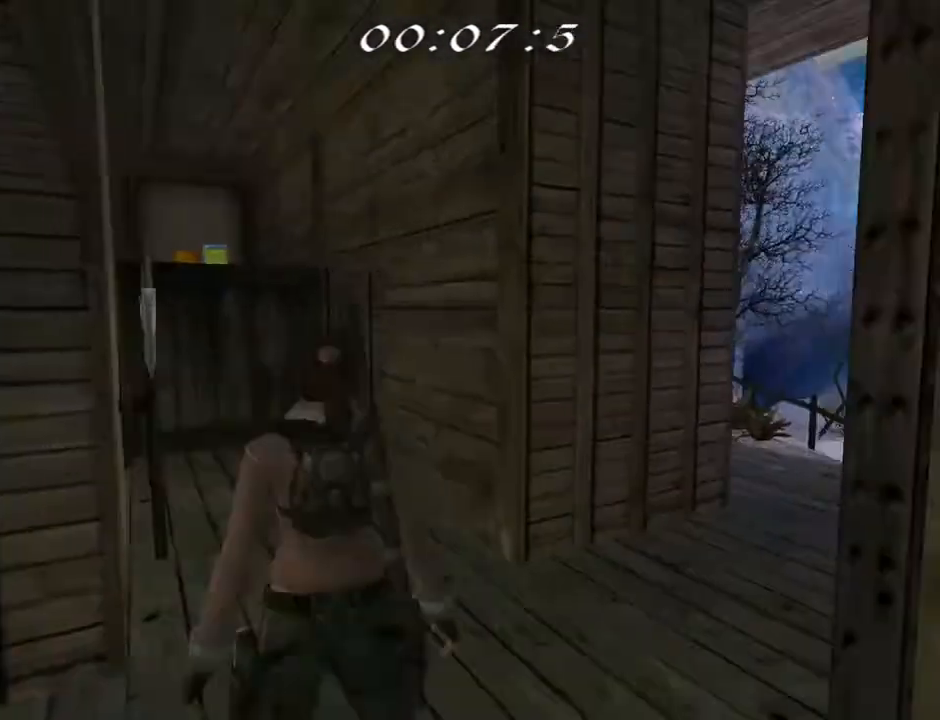
{"buttons": ["DPAD_UP"], "left_stick": "center", "right_stick": "center", "events": [[200, "DPAD_UP", "down"], [200, "L2", "up"]]}
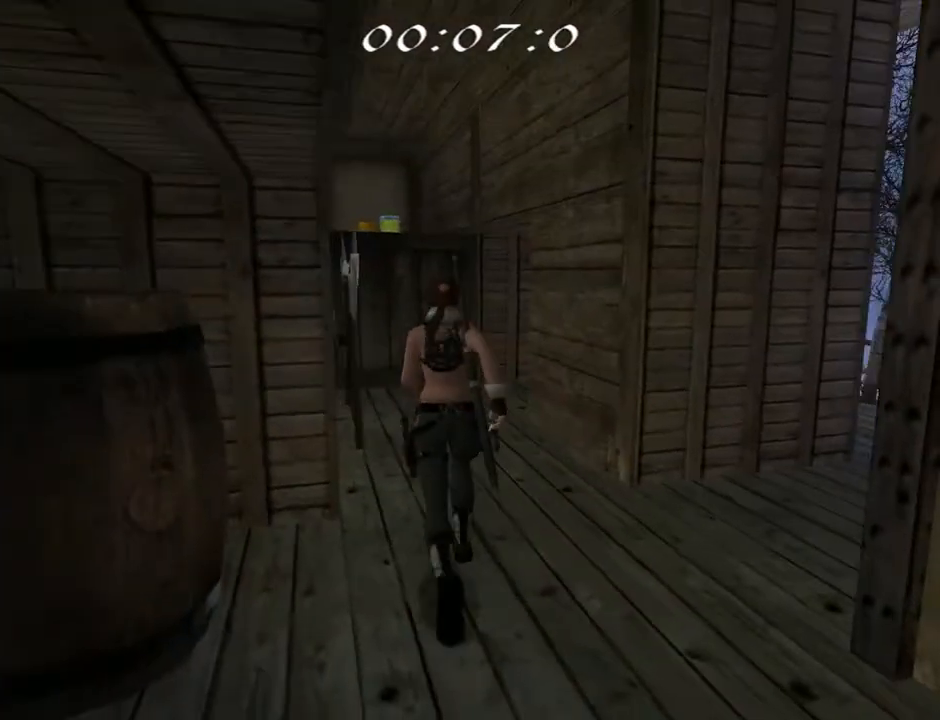
{"buttons": ["DPAD_UP"], "left_stick": "center", "right_stick": "center", "events": [[167, "DPAD_RIGHT", "down"], [300, "DPAD_RIGHT", "up"]]}
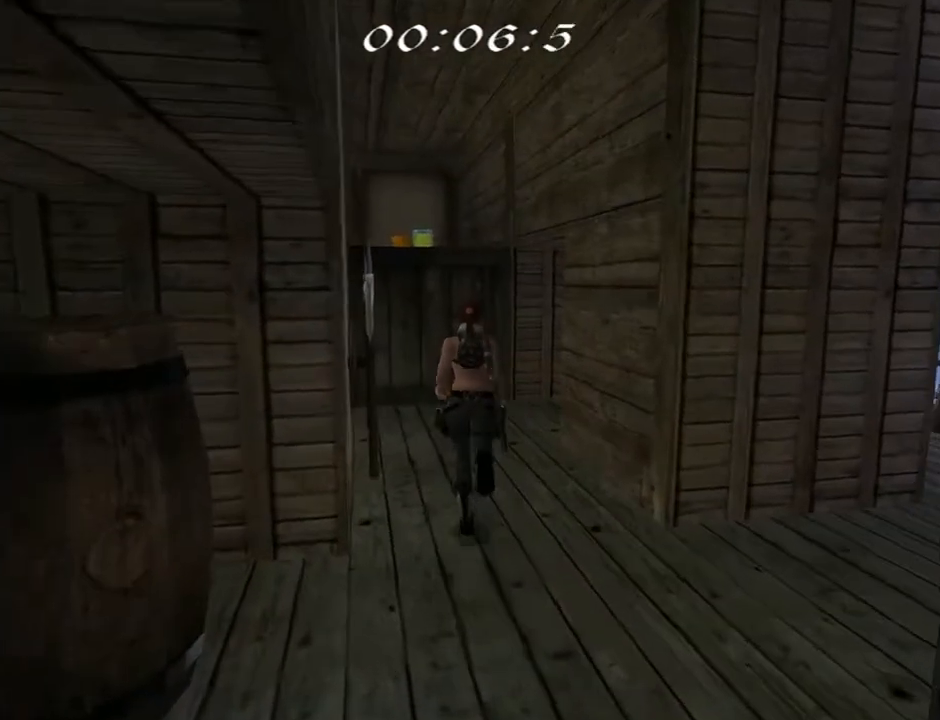
{"buttons": ["SQUARE", "DPAD_UP"], "left_stick": "center", "right_stick": "center", "events": [[33, "DPAD_LEFT", "down"], [267, "DPAD_LEFT", "up"], [267, "SQUARE", "down"]]}
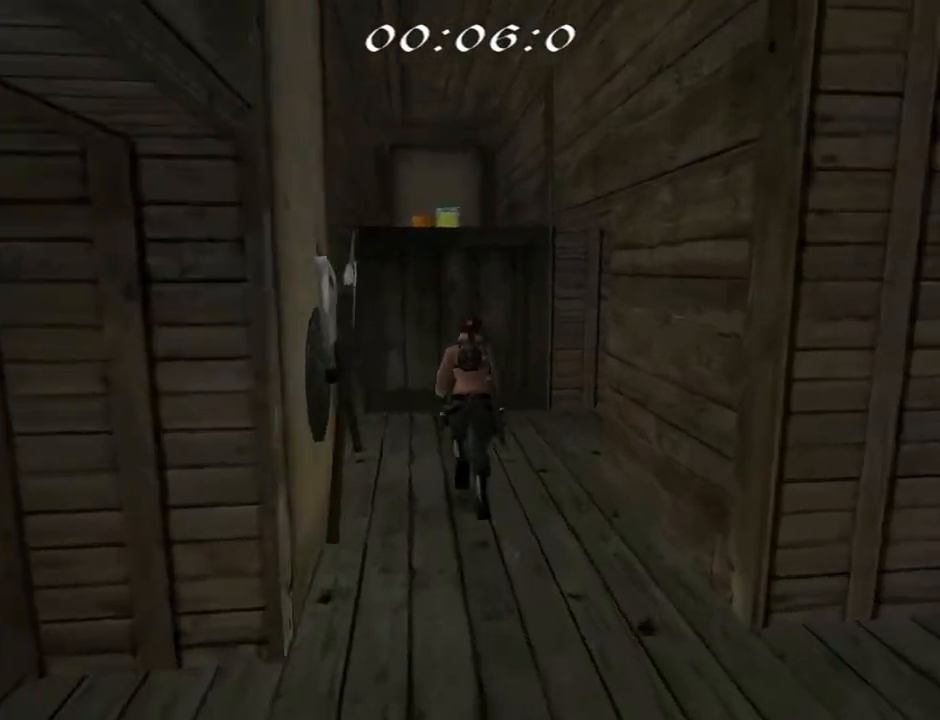
{"buttons": [], "left_stick": "center", "right_stick": "center", "events": [[167, "DPAD_LEFT", "down"], [200, "DPAD_UP", "up"], [400, "DPAD_LEFT", "up"], [400, "SQUARE", "up"]]}
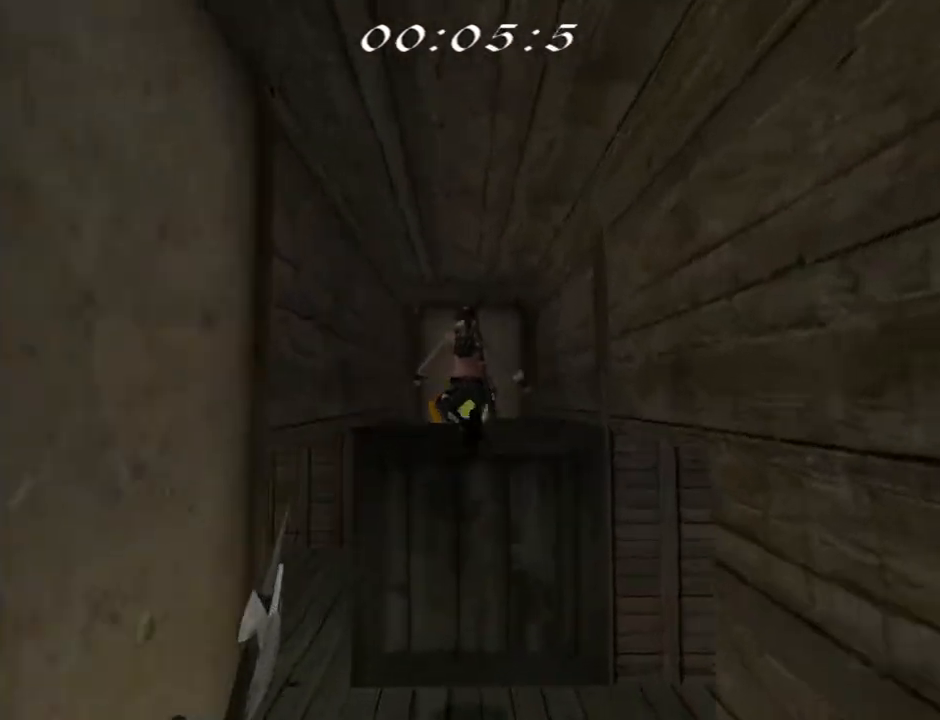
{"buttons": ["CROSS", "DPAD_UP"], "left_stick": "center", "right_stick": "center", "events": [[500, "CROSS", "down"], [500, "DPAD_UP", "down"]]}
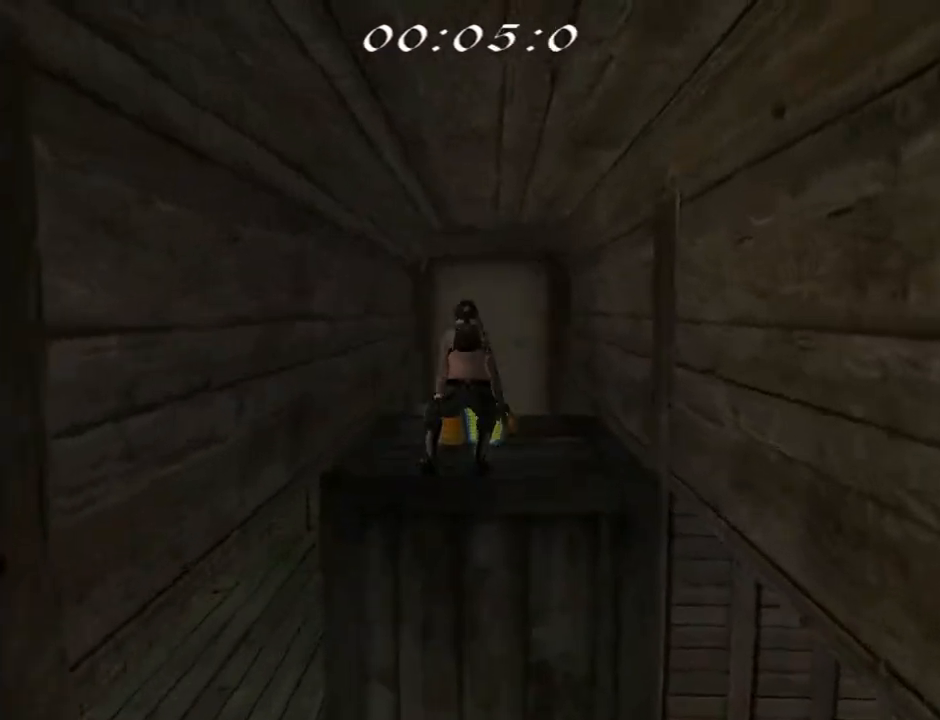
{"buttons": ["CROSS", "DPAD_RIGHT"], "left_stick": "center", "right_stick": "center", "events": [[167, "DPAD_RIGHT", "down"], [400, "DPAD_UP", "up"]]}
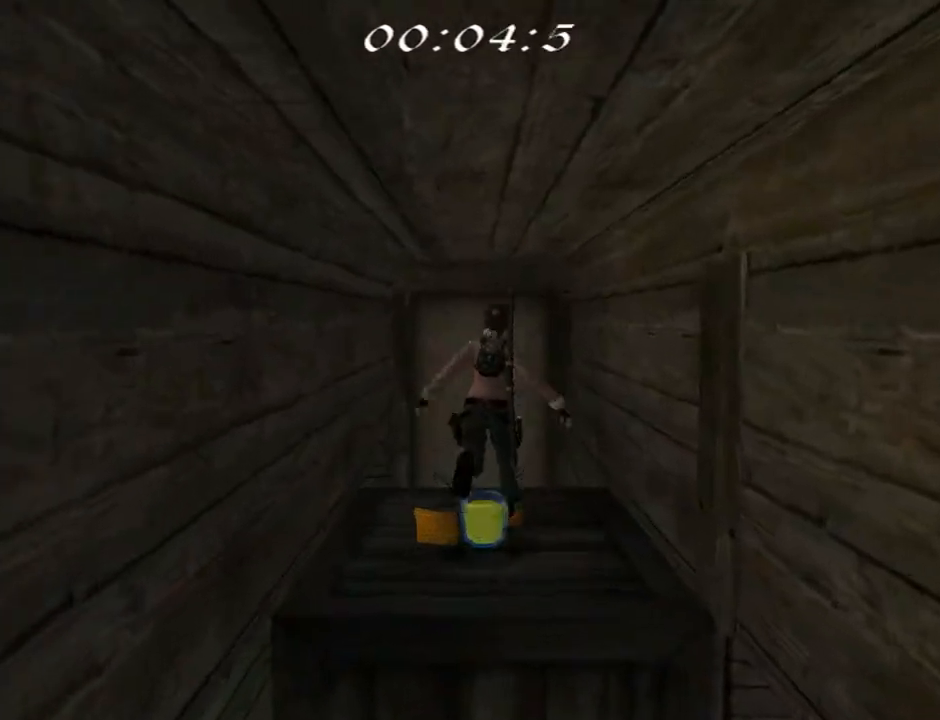
{"buttons": ["CROSS", "DPAD_RIGHT"], "left_stick": "center", "right_stick": "center", "events": []}
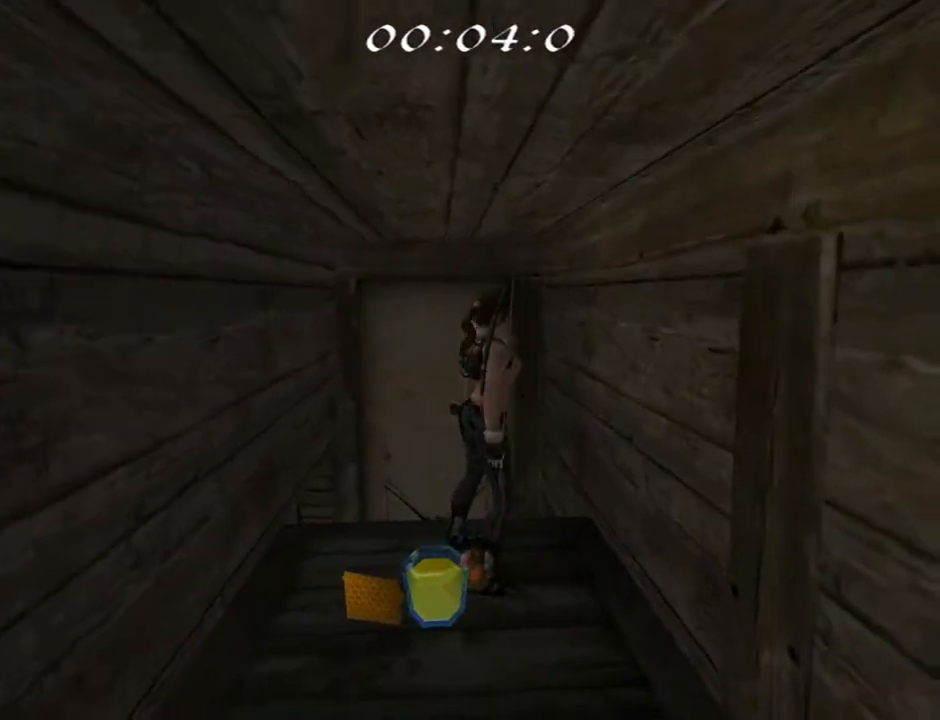
{"buttons": ["CROSS"], "left_stick": "center", "right_stick": "center", "events": [[367, "DPAD_RIGHT", "up"]]}